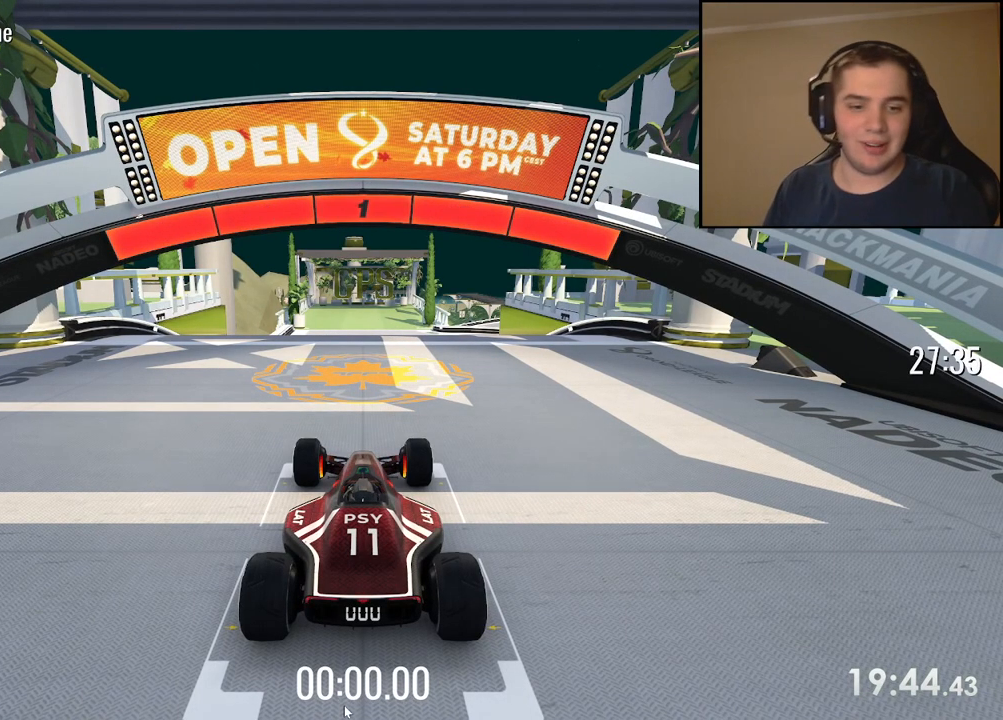
Gameplay with keyboard; each line is a JSON object with the keys held at the frame after it. "events" lists presses ("down") and releases ("up") of "down", "left", "right" and "up" between this image and that frame as [ms after this image, input, new state], when the widget could be followed in between. No other keys are recorded. Mouse input is not recorded.
{"keys": ["up"], "events": [[484, "up", "down"]]}
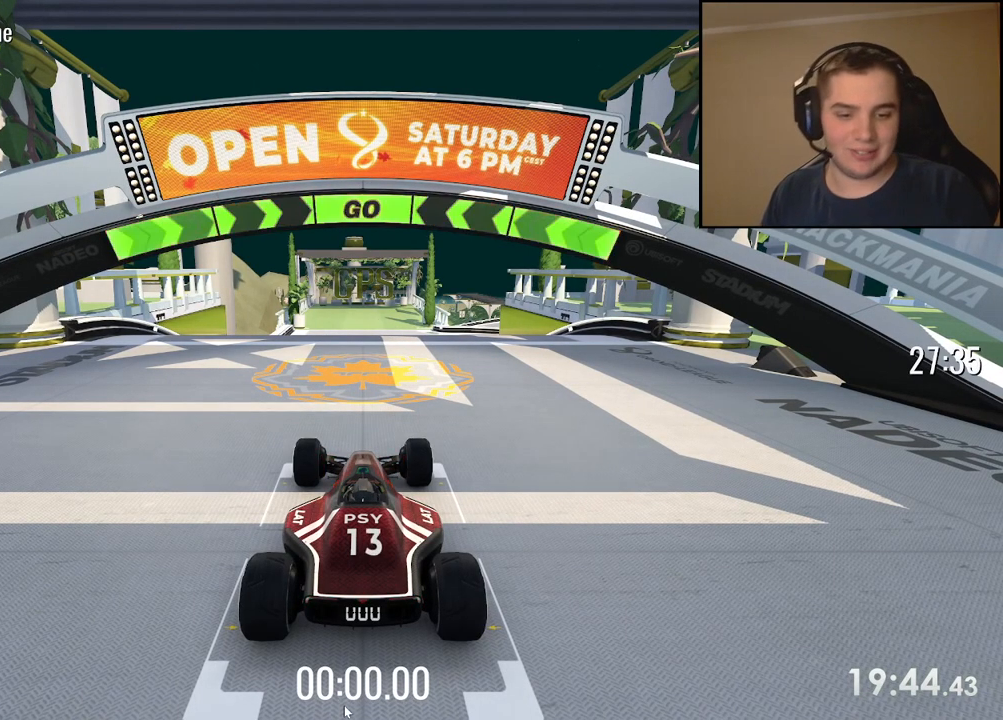
{"keys": ["up"], "events": []}
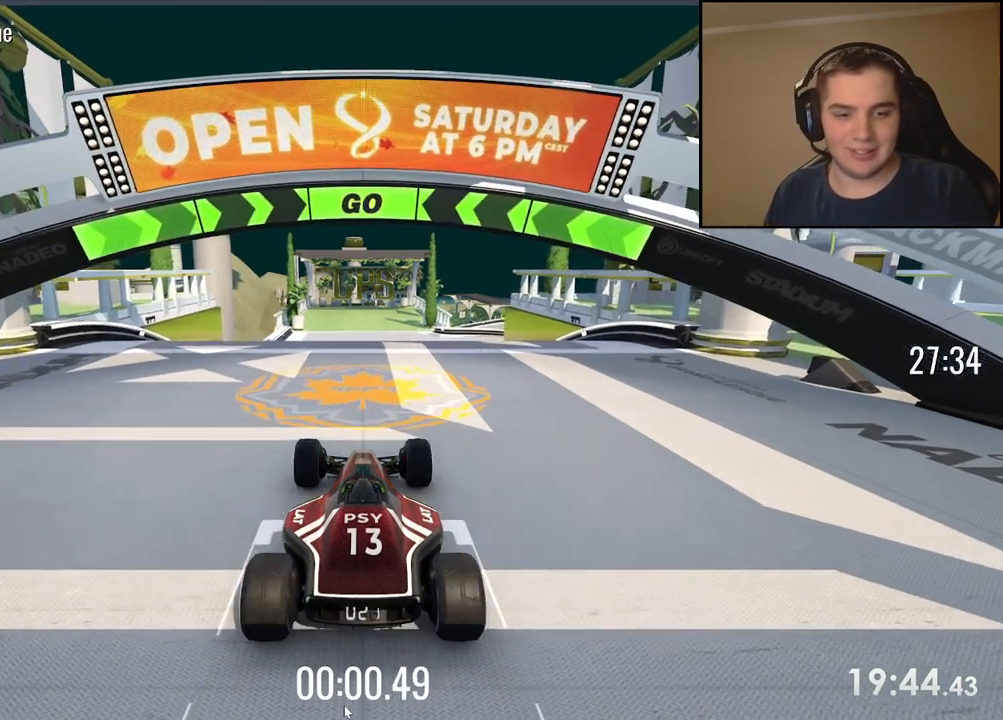
{"keys": ["up"], "events": [[334, "right", "down"], [384, "right", "up"]]}
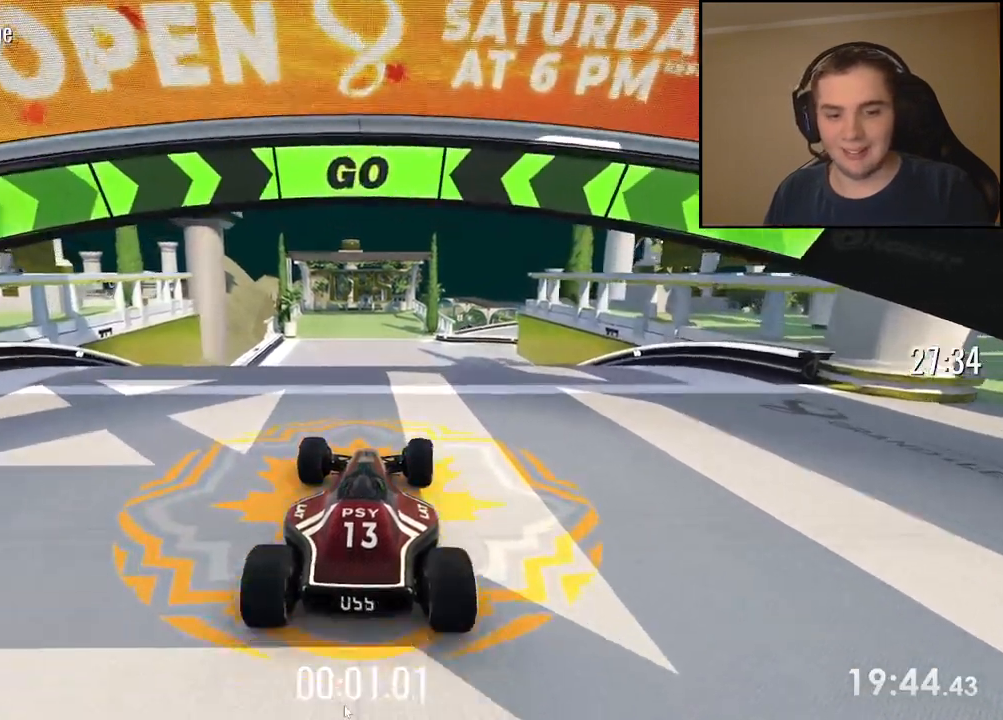
{"keys": ["up"], "events": [[334, "right", "down"], [384, "right", "up"]]}
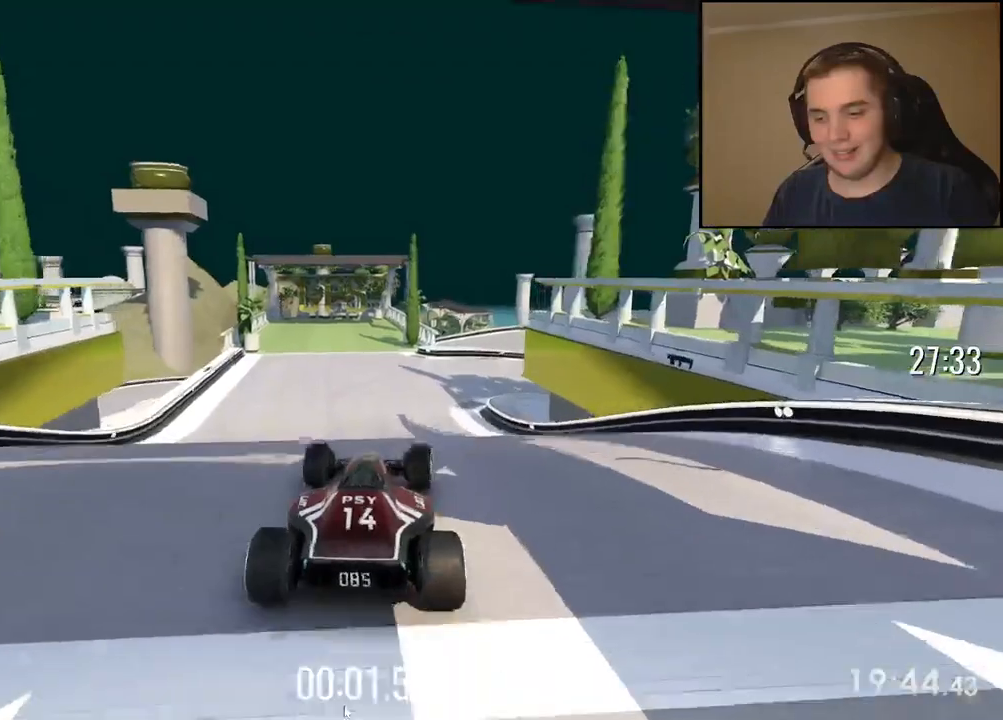
{"keys": ["up"], "events": [[251, "right", "down"], [368, "right", "up"]]}
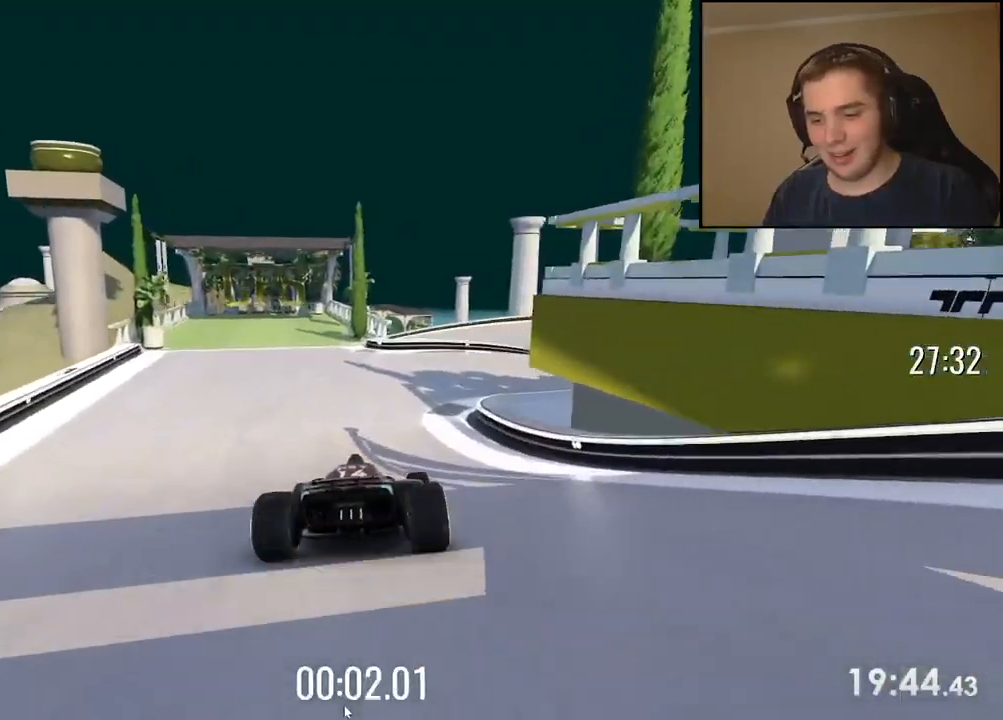
{"keys": ["right", "up"], "events": [[201, "right", "down"]]}
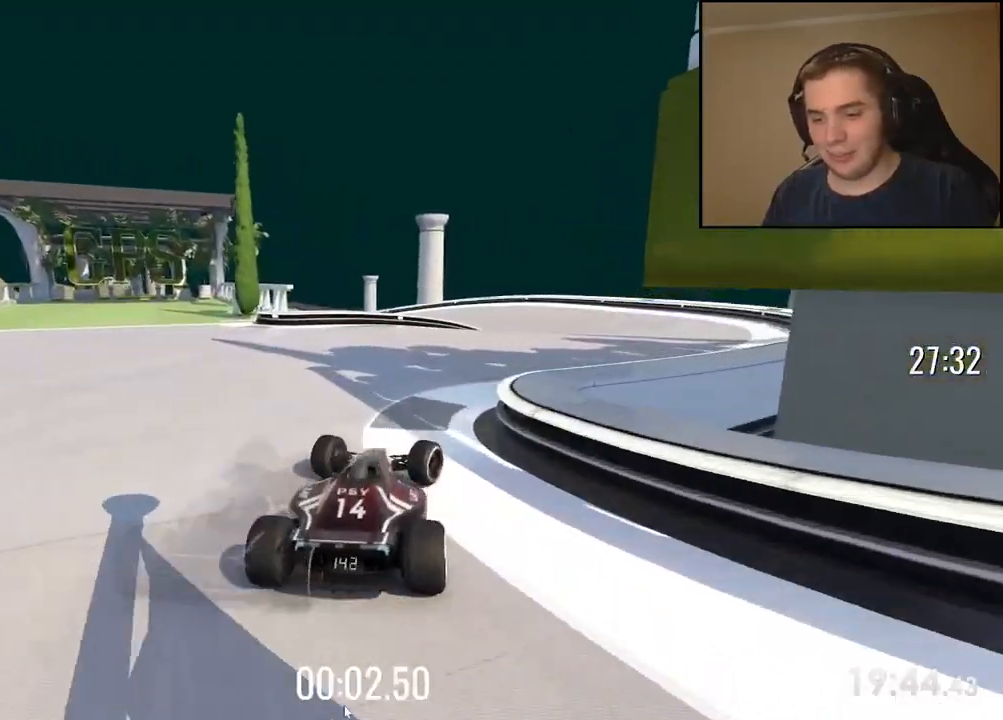
{"keys": ["up"], "events": [[134, "right", "up"], [384, "left", "down"], [501, "left", "up"]]}
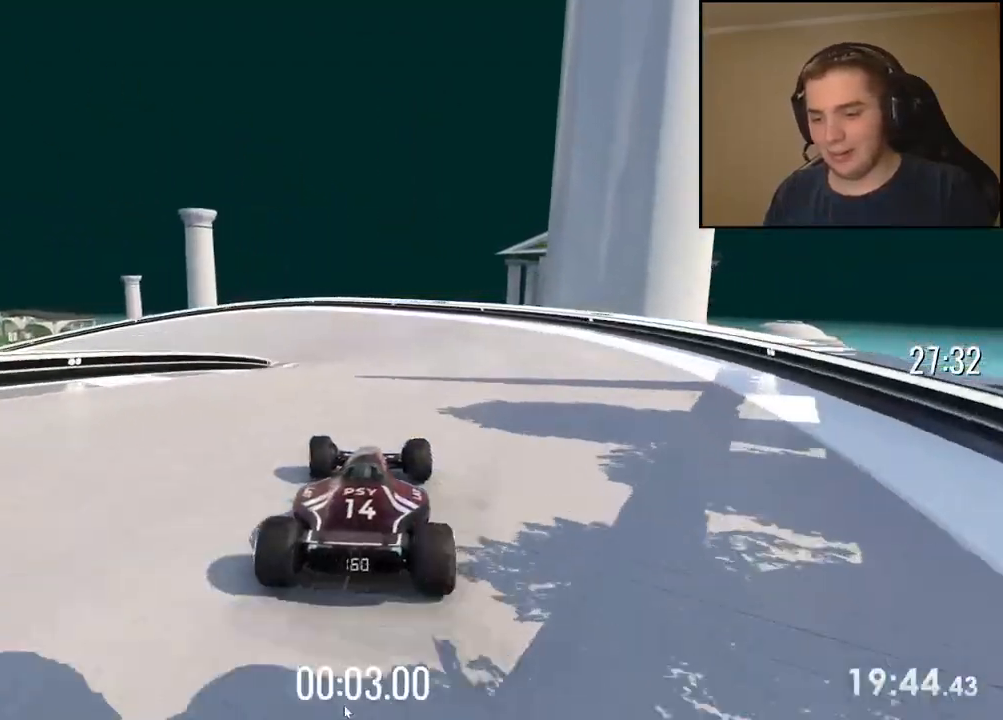
{"keys": ["left", "up"], "events": [[134, "left", "down"], [200, "left", "up"], [334, "left", "down"]]}
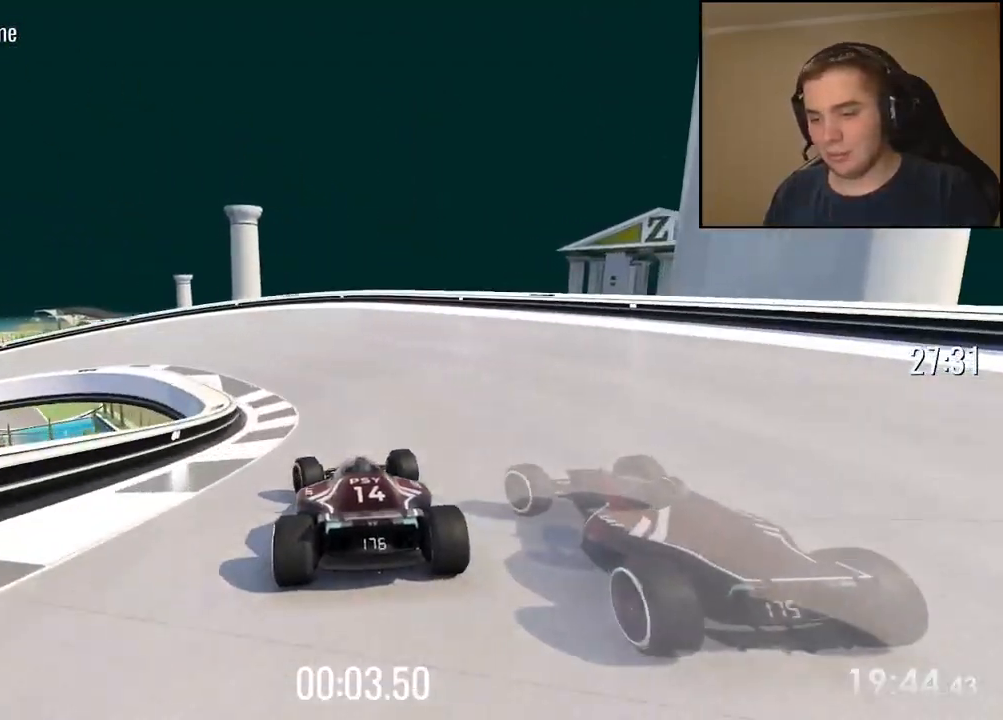
{"keys": ["left", "up"], "events": [[50, "left", "up"], [117, "left", "down"], [351, "left", "up"], [401, "left", "down"]]}
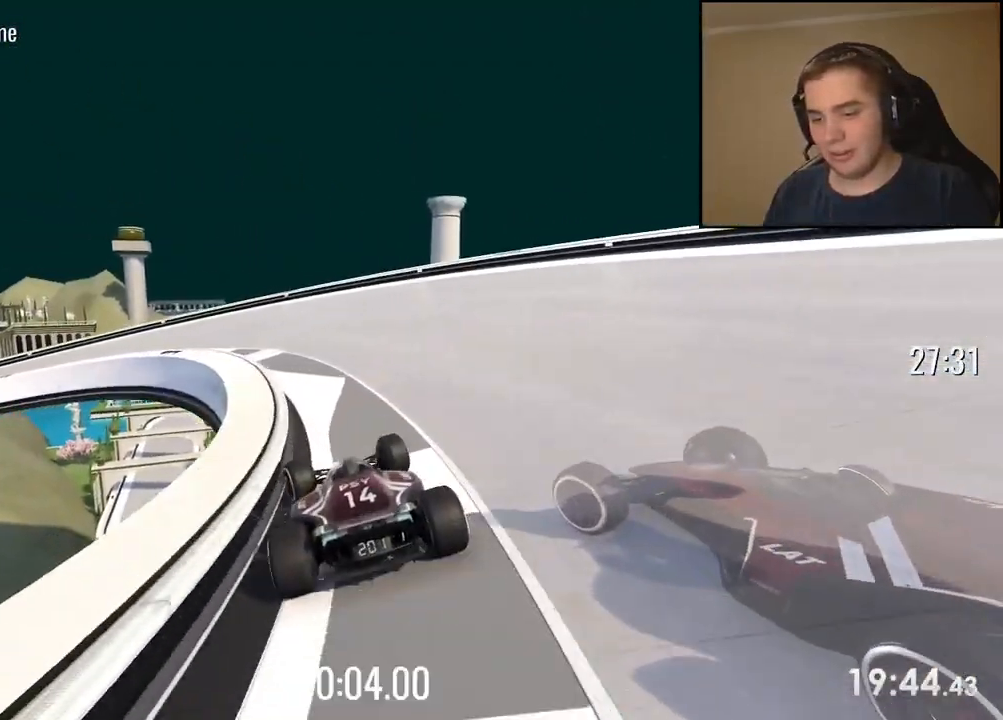
{"keys": [], "events": [[100, "left", "up"], [200, "up", "up"]]}
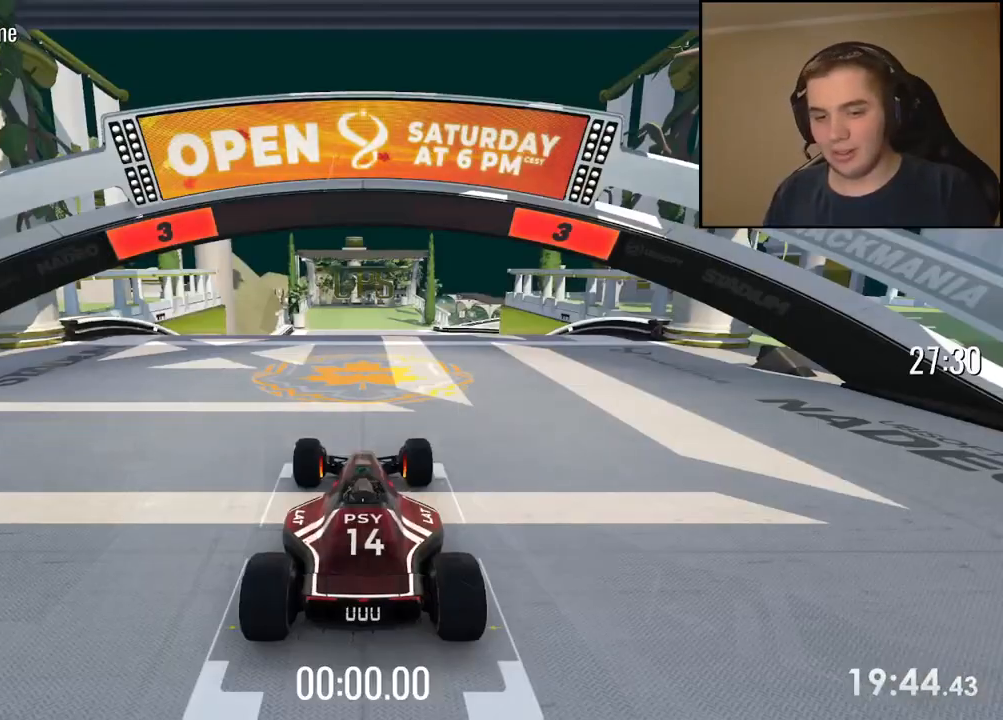
{"keys": [], "events": []}
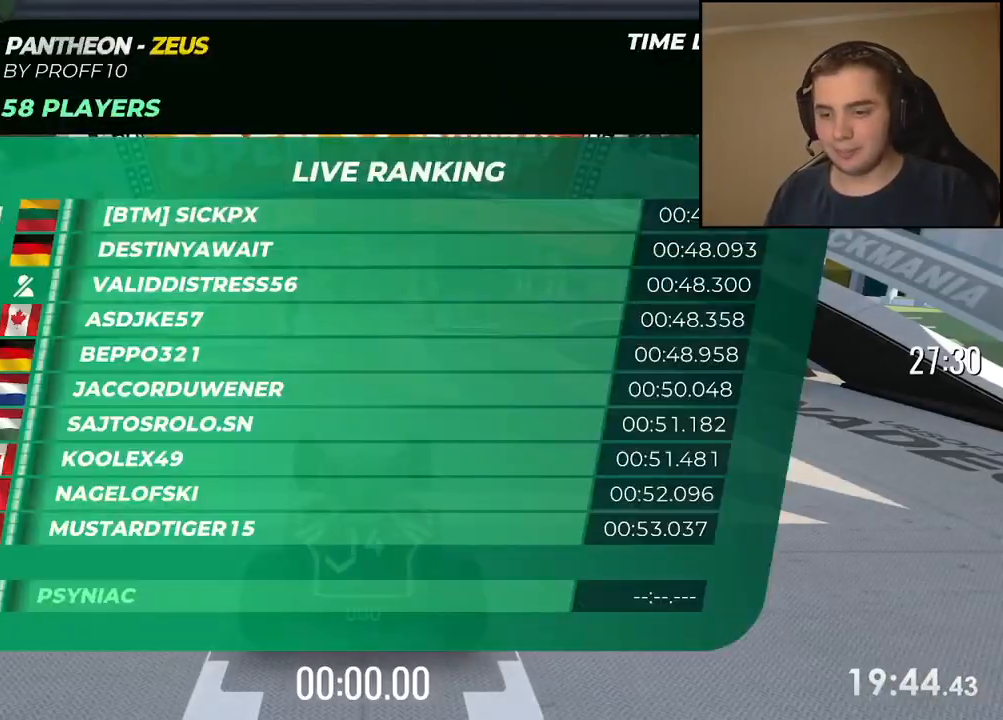
{"keys": [], "events": []}
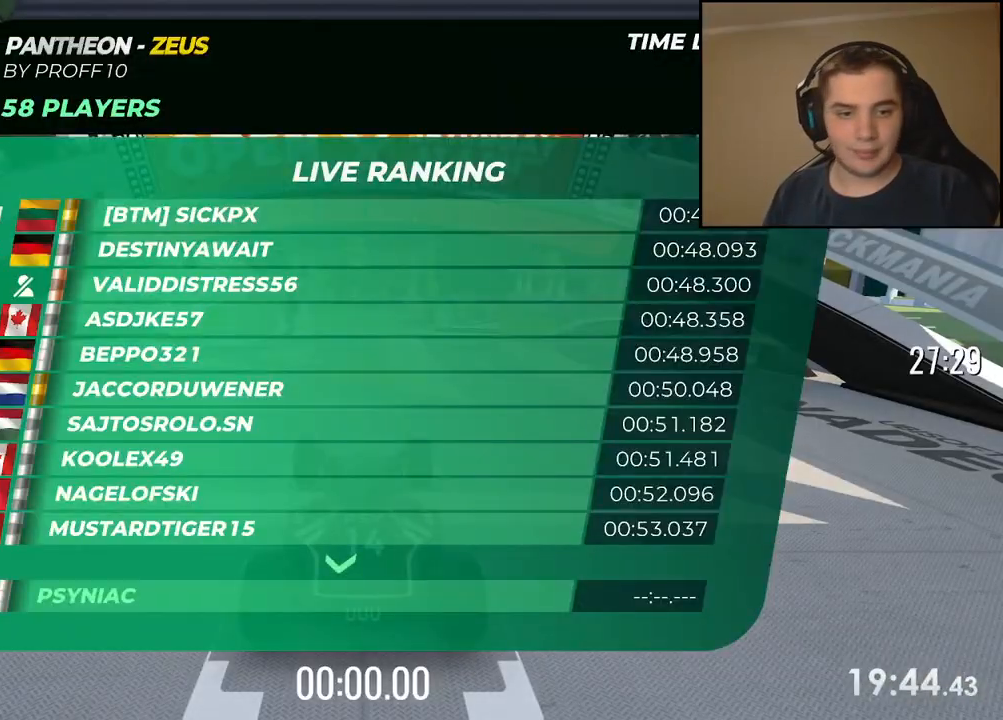
{"keys": ["up"], "events": [[200, "up", "down"]]}
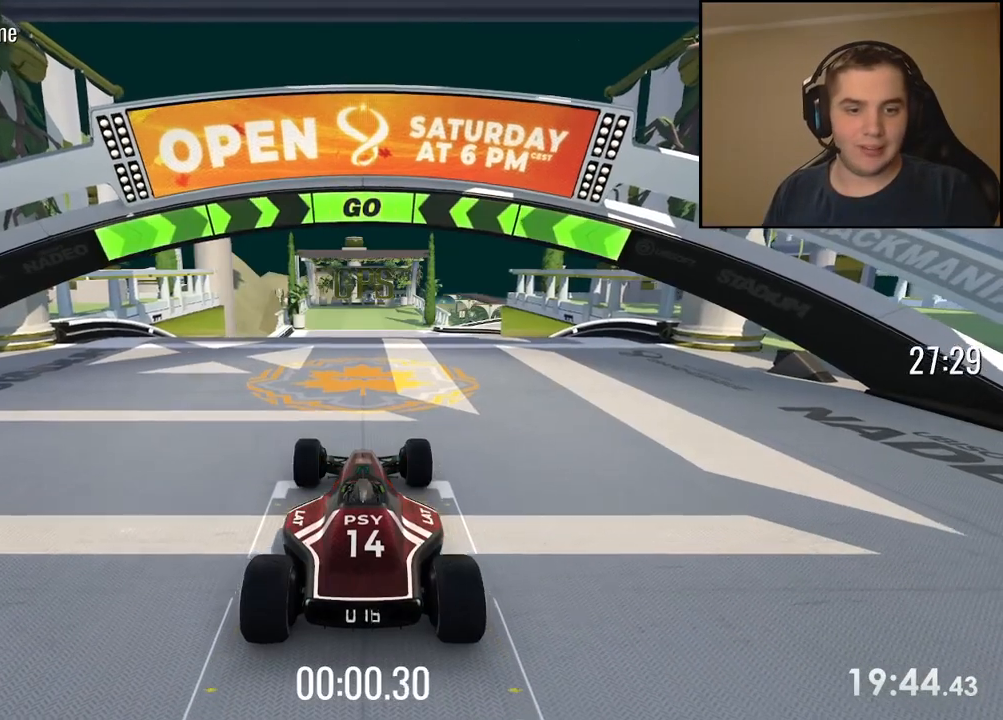
{"keys": ["right", "up"], "events": [[484, "right", "down"]]}
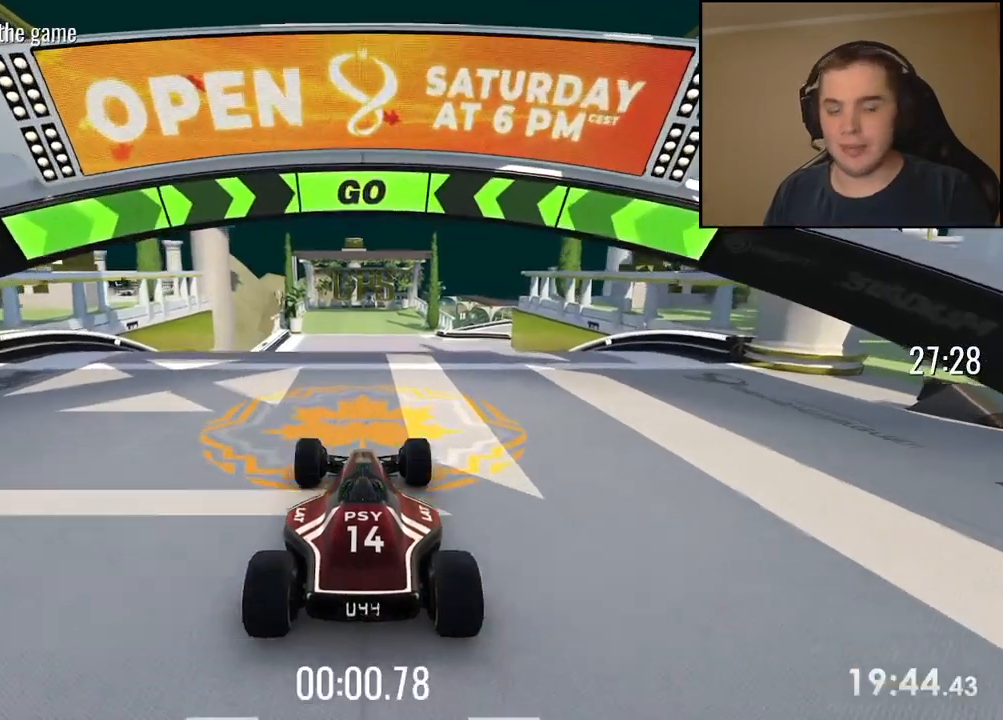
{"keys": ["up"], "events": [[50, "right", "up"]]}
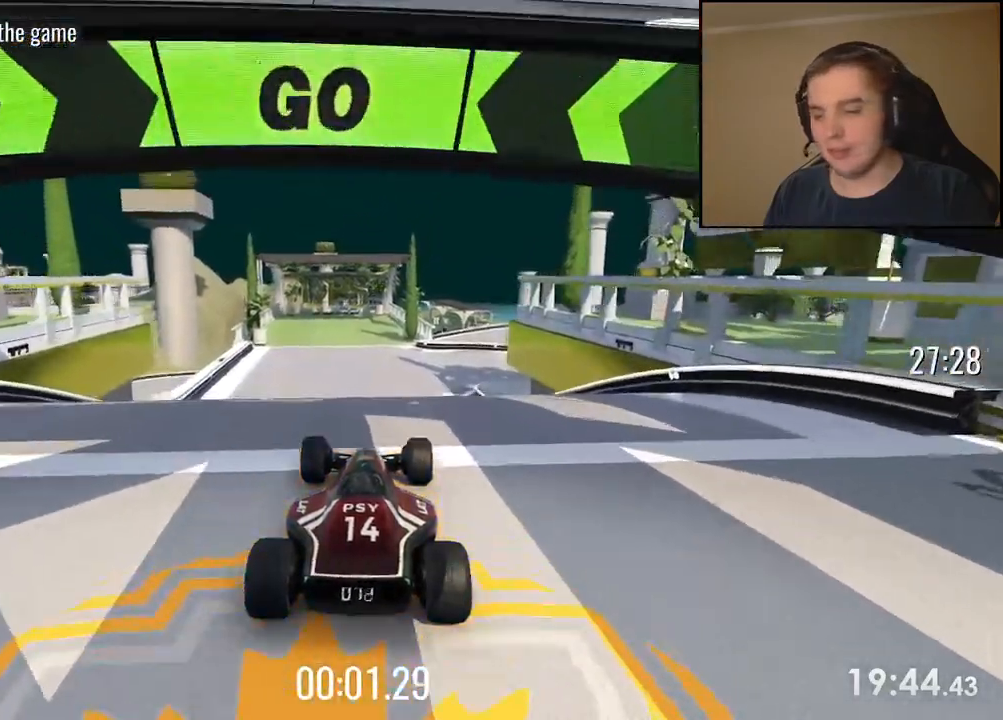
{"keys": ["up"], "events": [[183, "right", "down"], [250, "right", "up"]]}
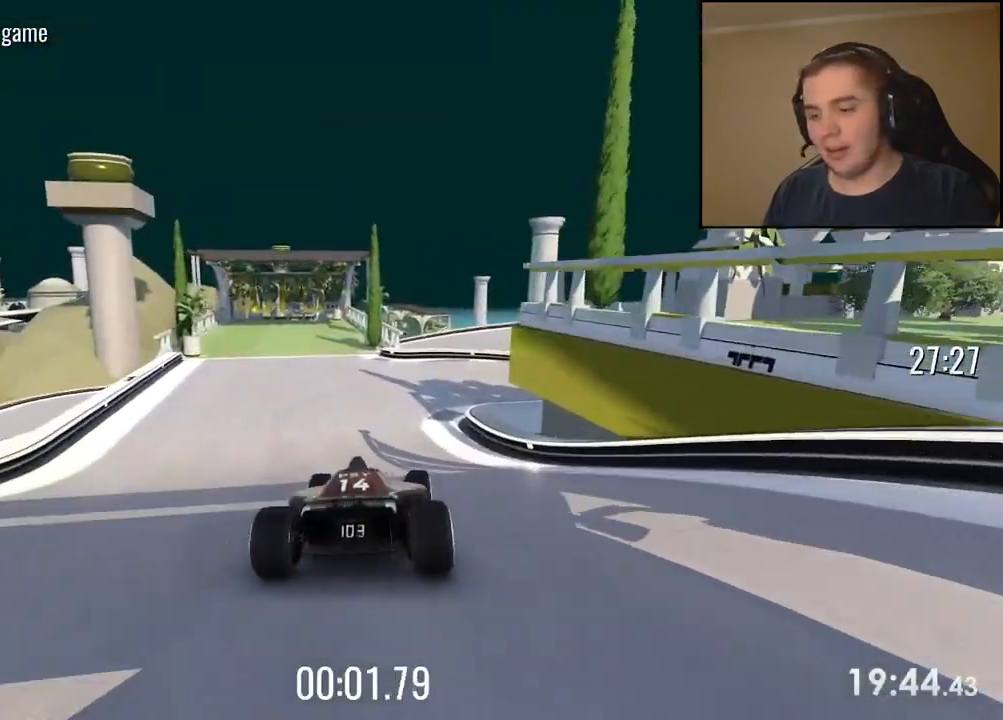
{"keys": ["right", "up"], "events": [[267, "right", "down"], [400, "right", "up"], [434, "right", "down"]]}
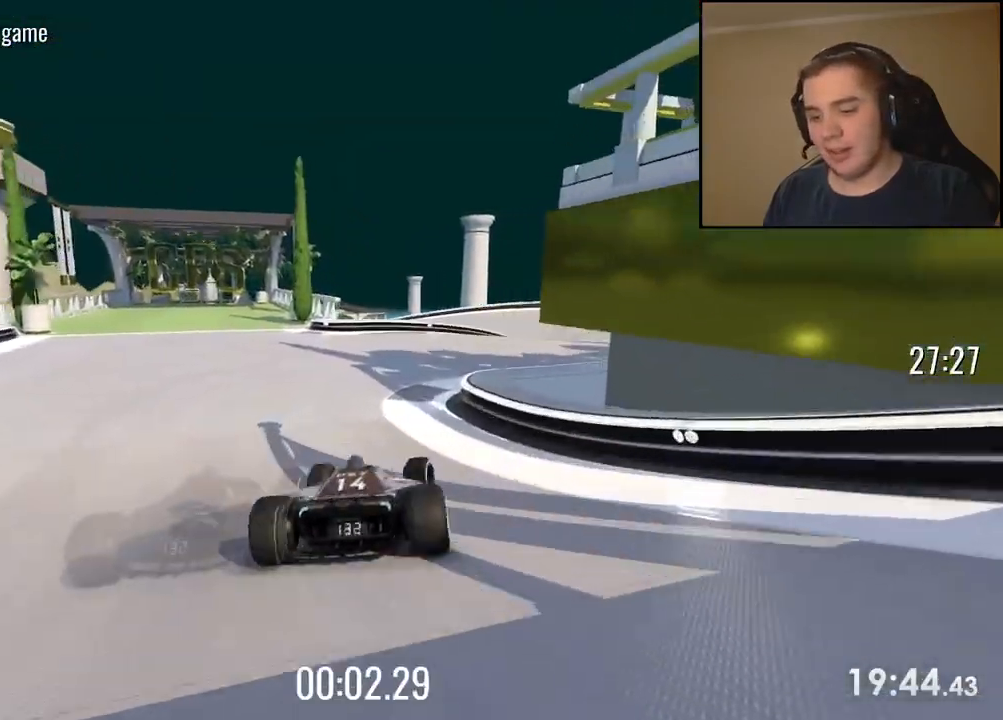
{"keys": ["up"], "events": [[251, "right", "up"]]}
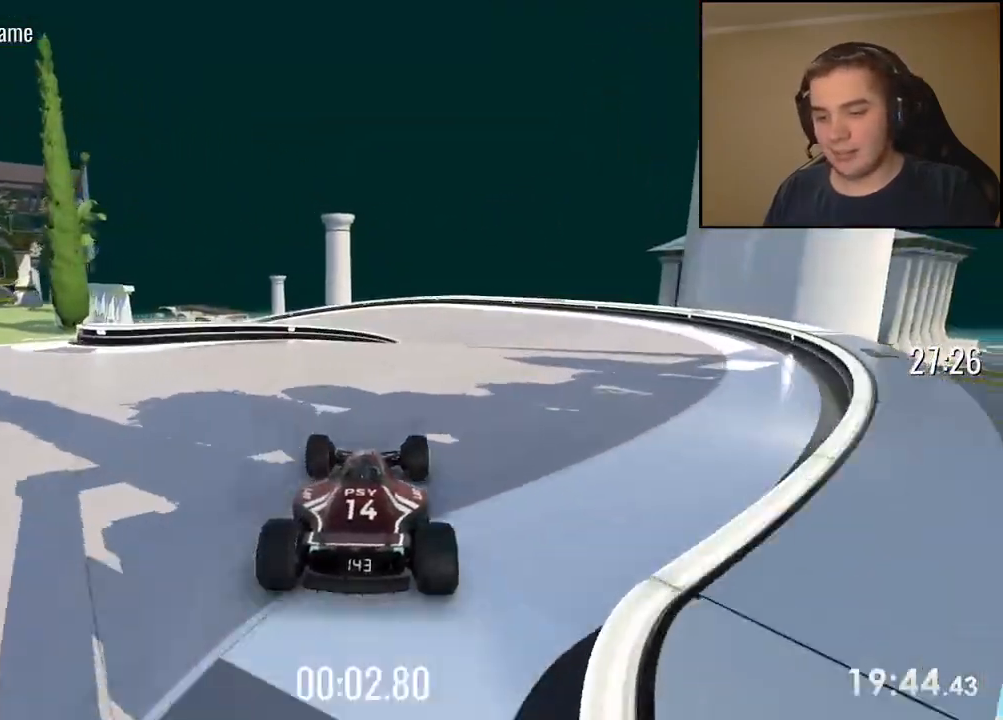
{"keys": [], "events": [[34, "up", "up"]]}